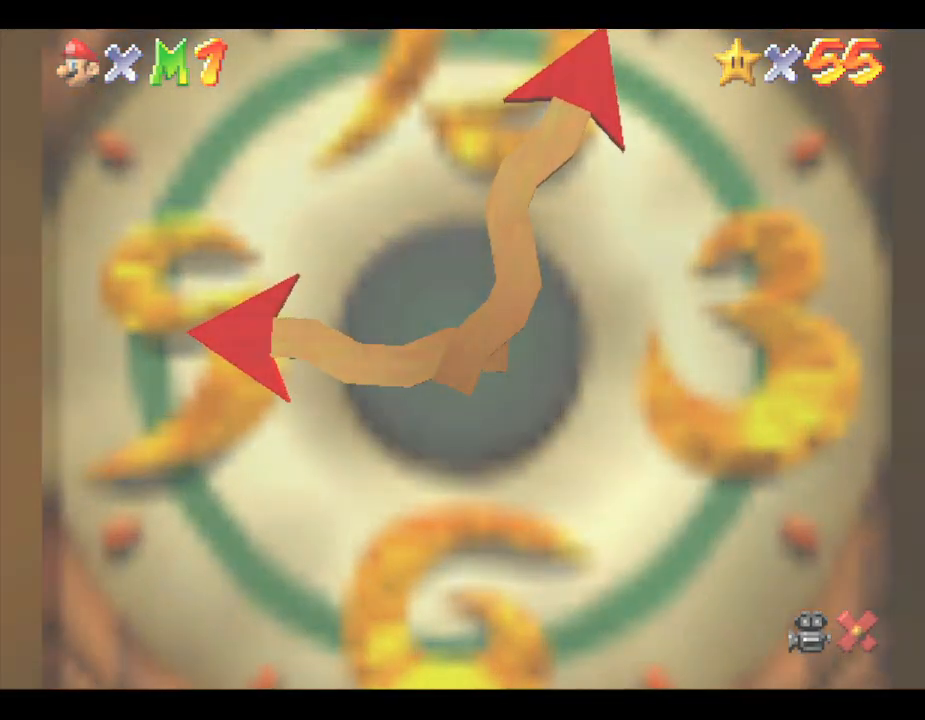
Gameplay with a controller (Nintendo layout); each line is a JSON object with the inputs held at the frame after it. "events" lists button and stick changes between this image and that frame as [ms after this image, input, new state], when the widget could be followed in between. Not read: L3 R3.
{"buttons": [], "left_stick": "center", "events": []}
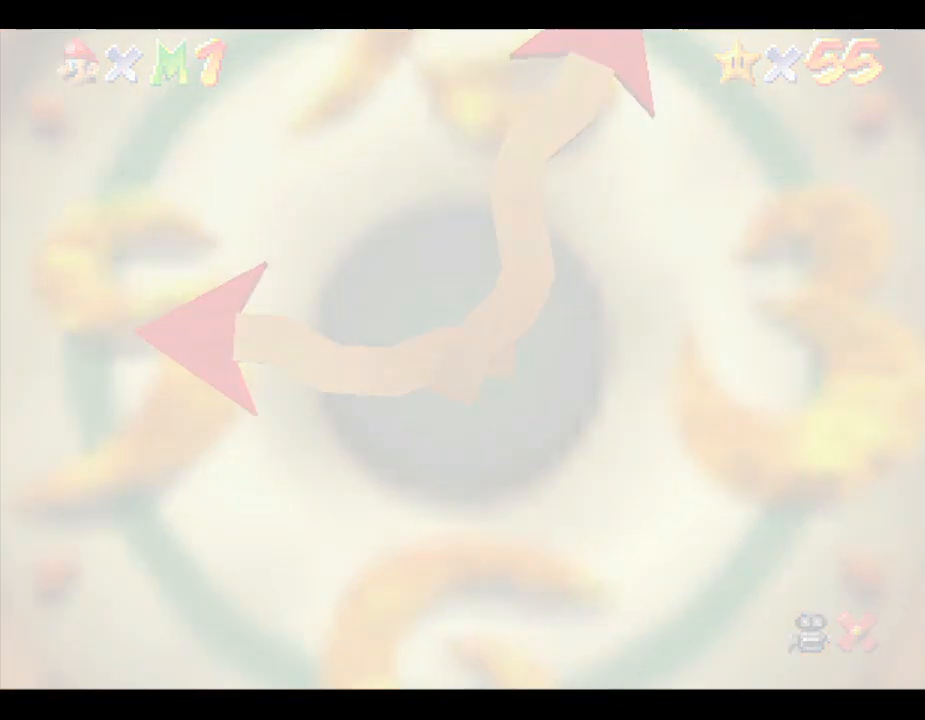
{"buttons": [], "left_stick": "center", "events": []}
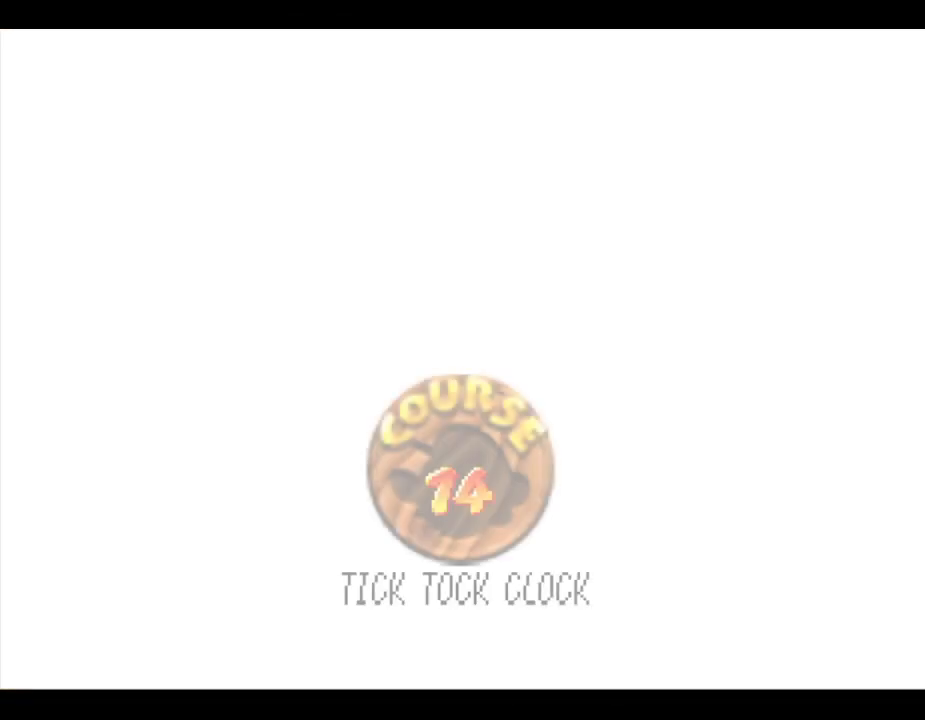
{"buttons": [], "left_stick": "center", "events": []}
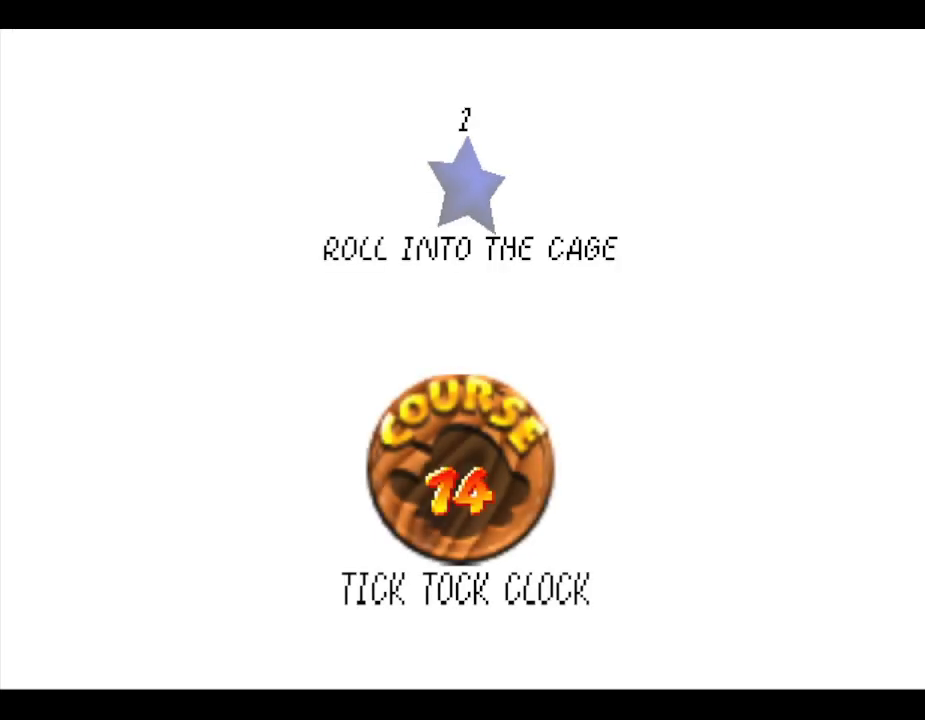
{"buttons": ["START"], "left_stick": "center", "events": [[333, "START", "down"]]}
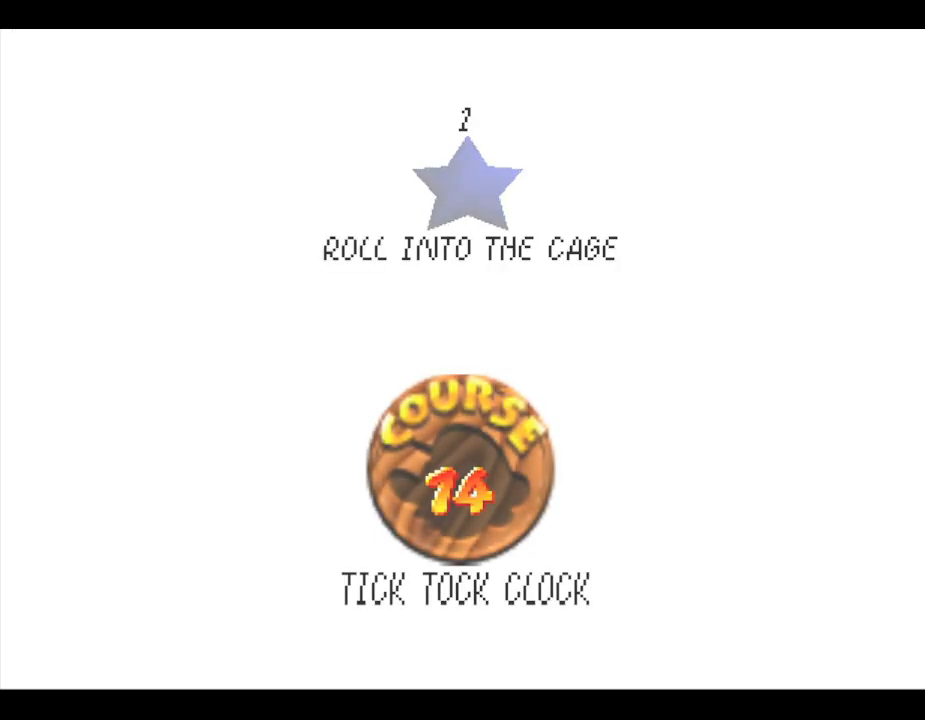
{"buttons": [], "left_stick": "center", "events": [[117, "START", "up"]]}
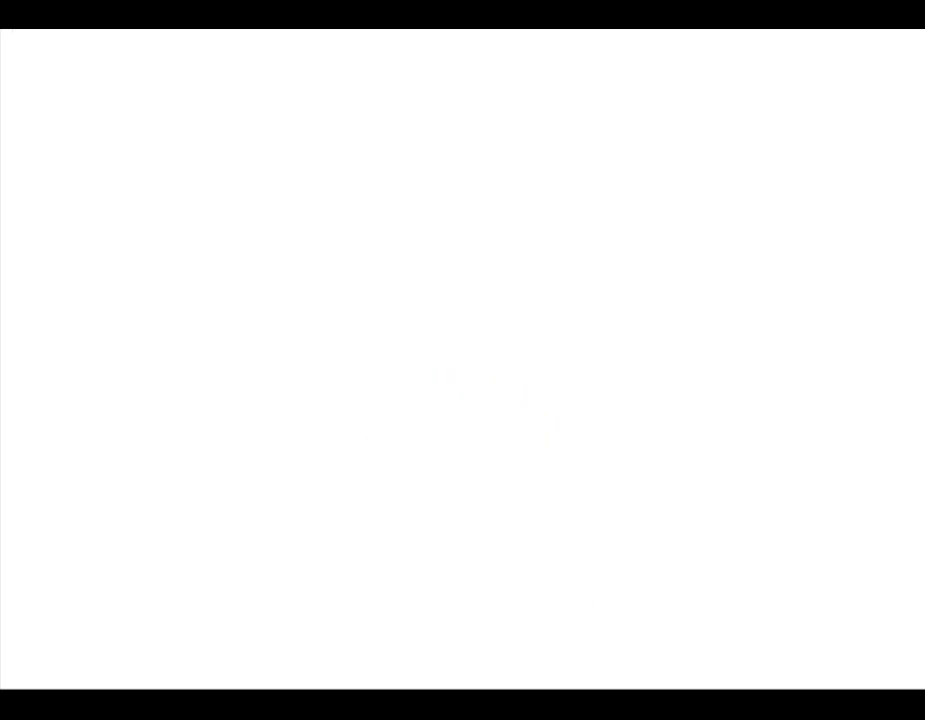
{"buttons": [], "left_stick": "center", "events": []}
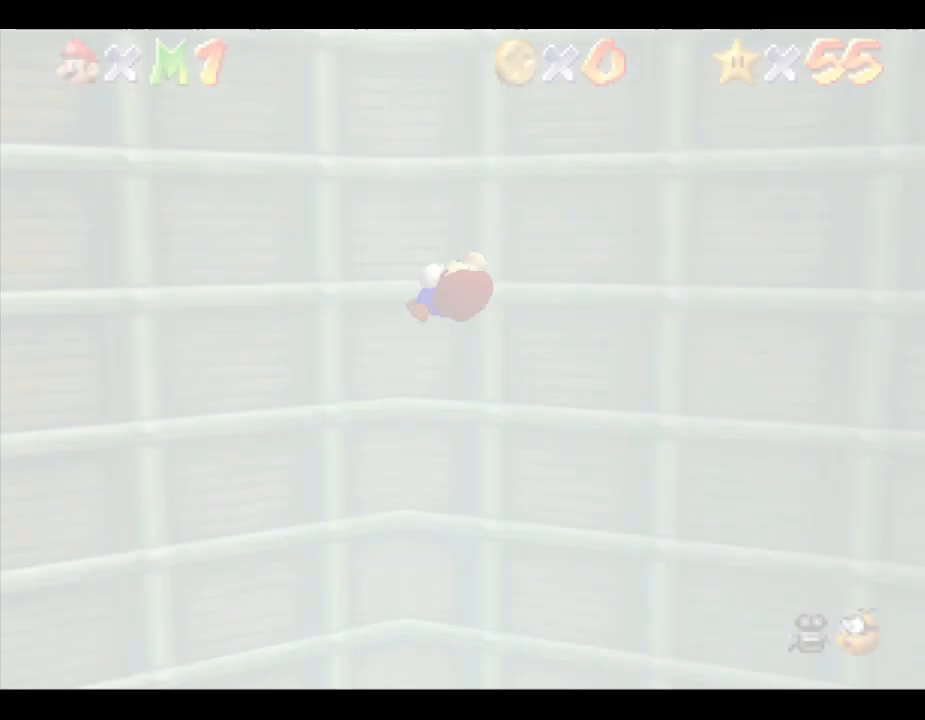
{"buttons": [], "left_stick": "center", "events": [[283, "left_stick", "left"], [367, "C_RIGHT", "down"], [500, "C_RIGHT", "up"], [500, "left_stick", "center"]]}
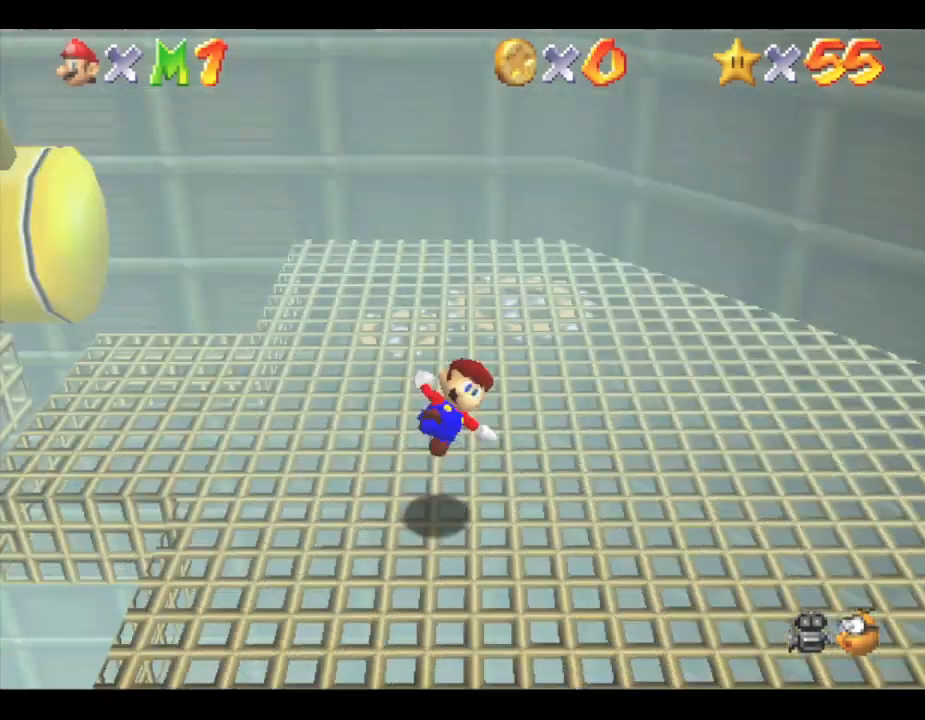
{"buttons": [], "left_stick": "center", "events": [[333, "C_RIGHT", "down"], [433, "C_RIGHT", "up"]]}
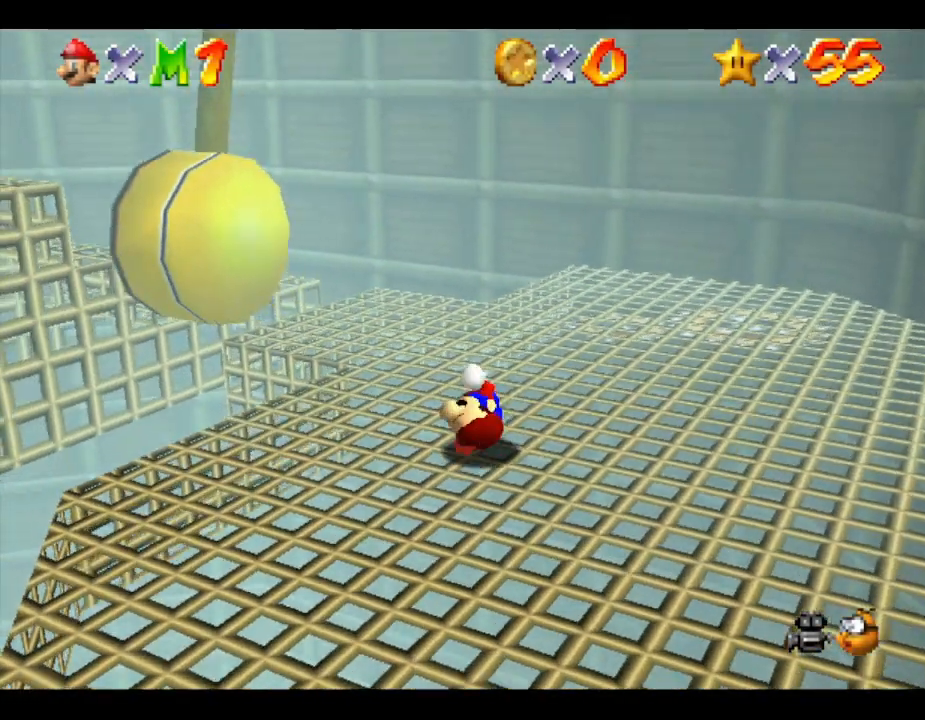
{"buttons": [], "left_stick": "up", "events": [[167, "left_stick", "up"], [300, "C_RIGHT", "down"], [367, "C_RIGHT", "up"]]}
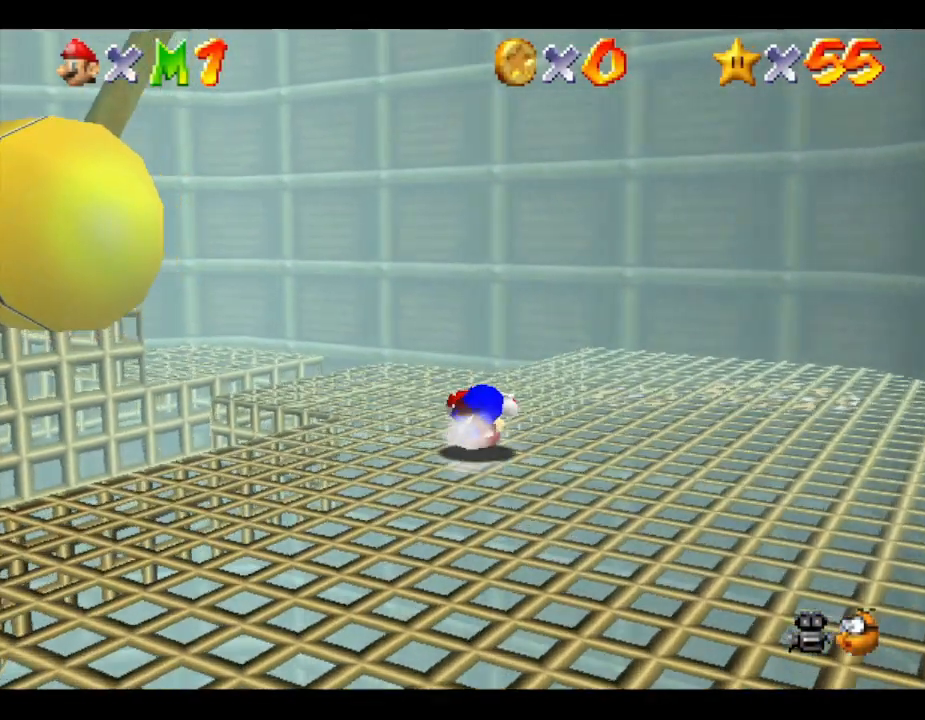
{"buttons": [], "left_stick": "up-left", "events": [[17, "left_stick", "center"], [383, "left_stick", "up-left"]]}
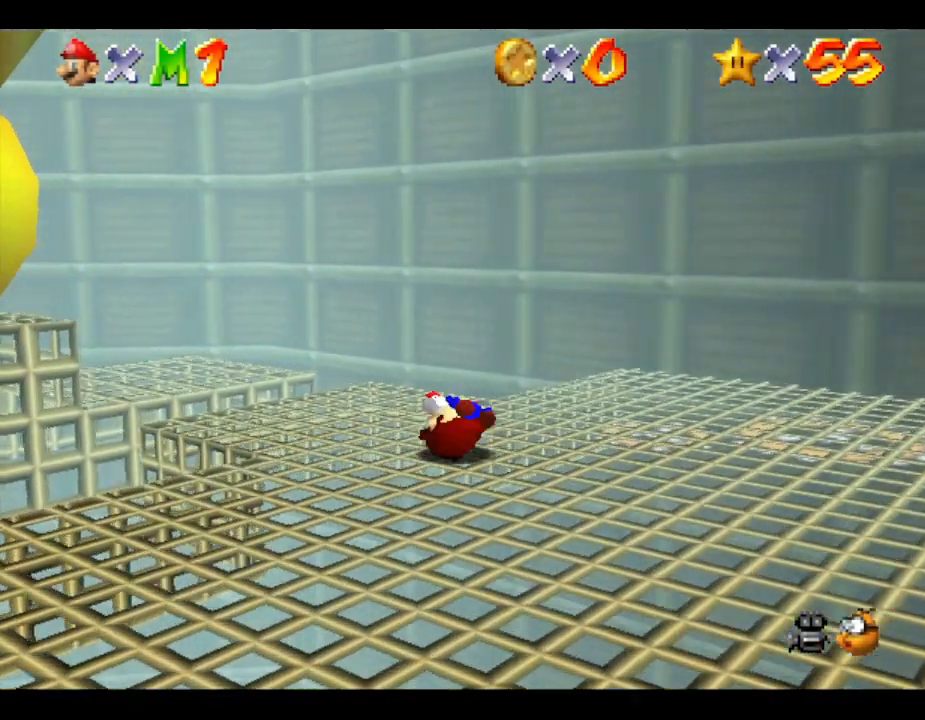
{"buttons": [], "left_stick": "center", "events": [[50, "left_stick", "center"]]}
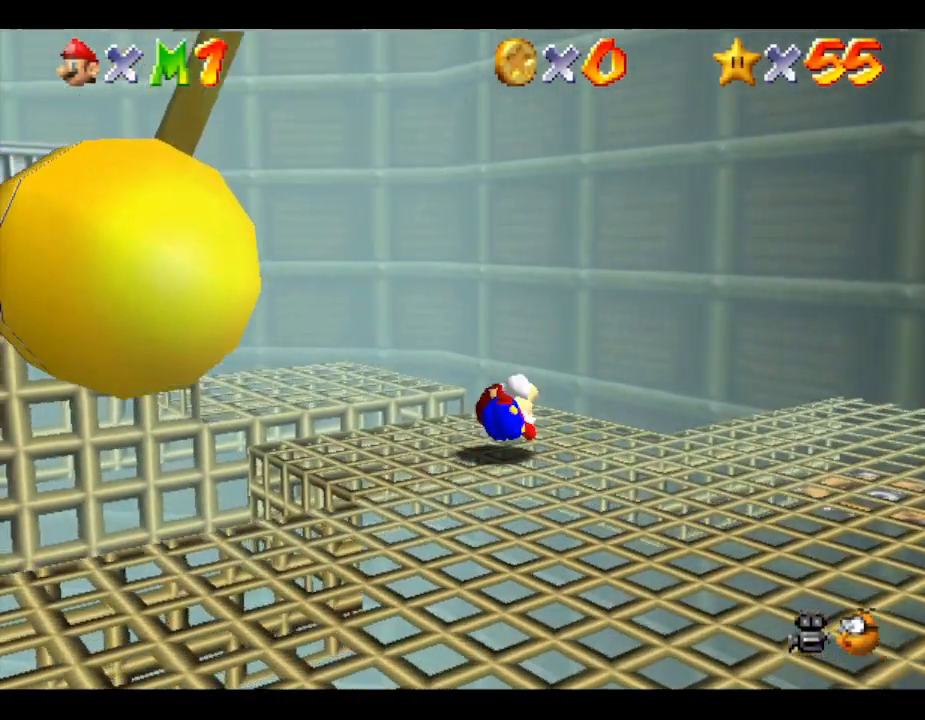
{"buttons": [], "left_stick": "center", "events": []}
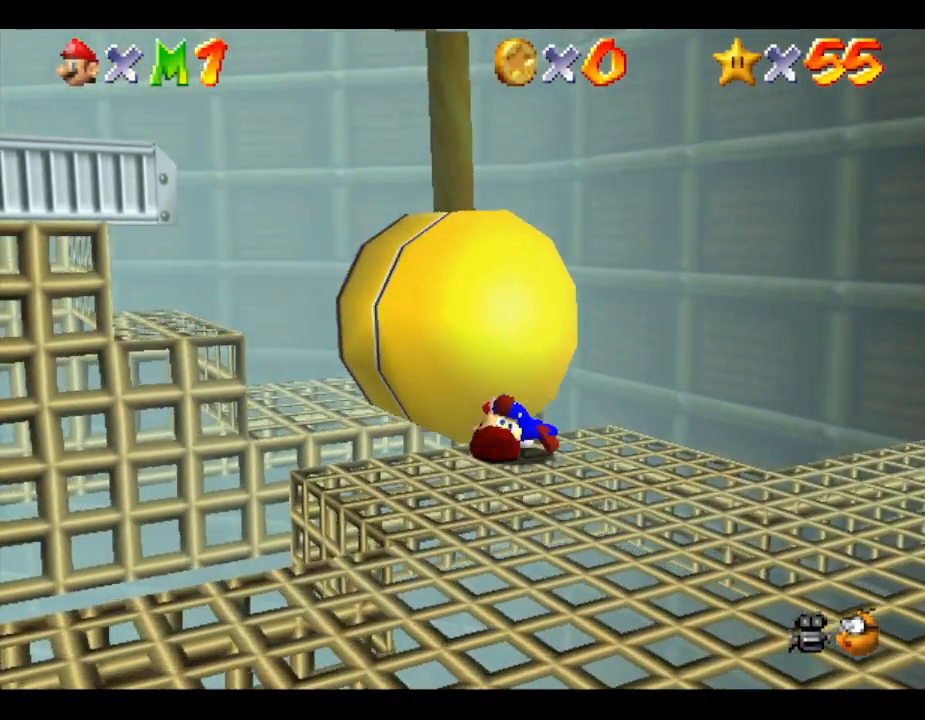
{"buttons": ["A"], "left_stick": "left", "events": [[150, "left_stick", "up-left"], [250, "A", "down"], [333, "left_stick", "left"]]}
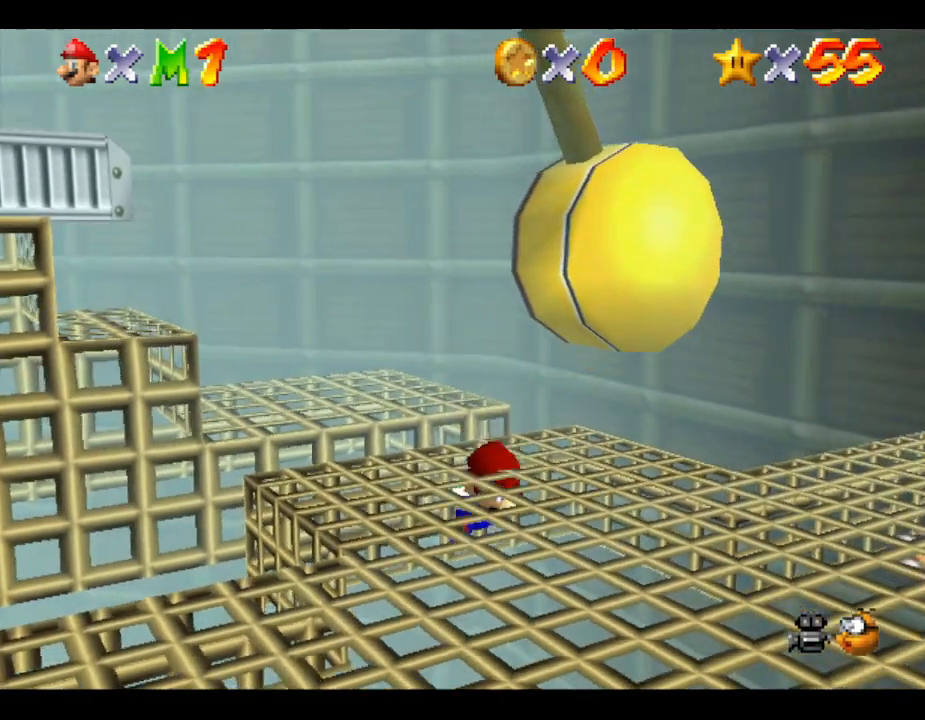
{"buttons": ["A"], "left_stick": "down", "events": [[150, "A", "up"], [283, "A", "down"], [283, "left_stick", "down"]]}
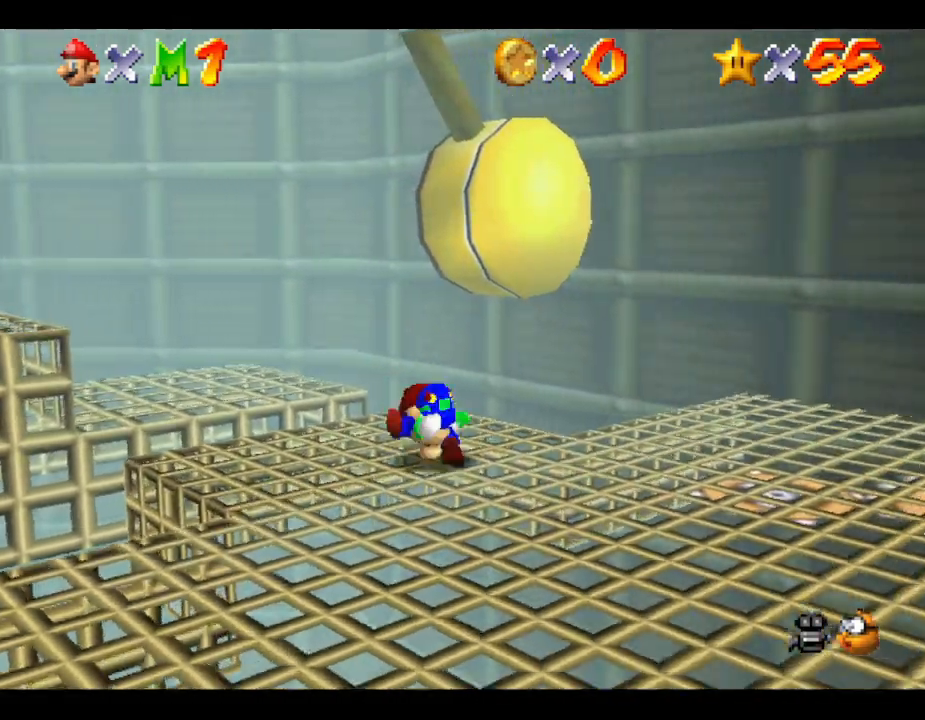
{"buttons": [], "left_stick": "center", "events": [[200, "A", "up"], [333, "left_stick", "center"]]}
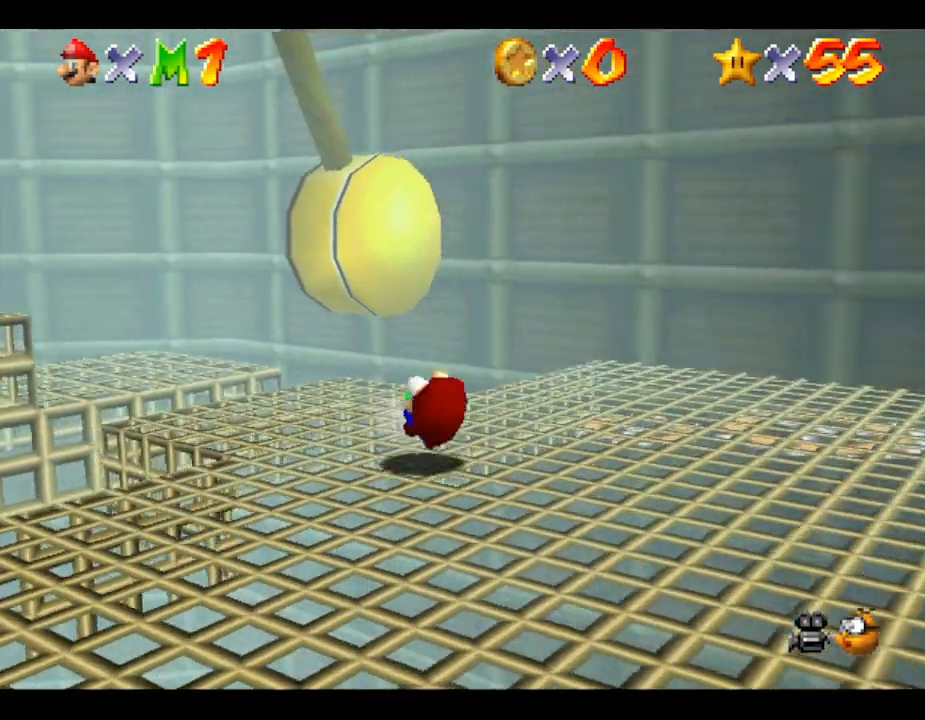
{"buttons": [], "left_stick": "center", "events": [[300, "left_stick", "down-right"], [483, "left_stick", "center"]]}
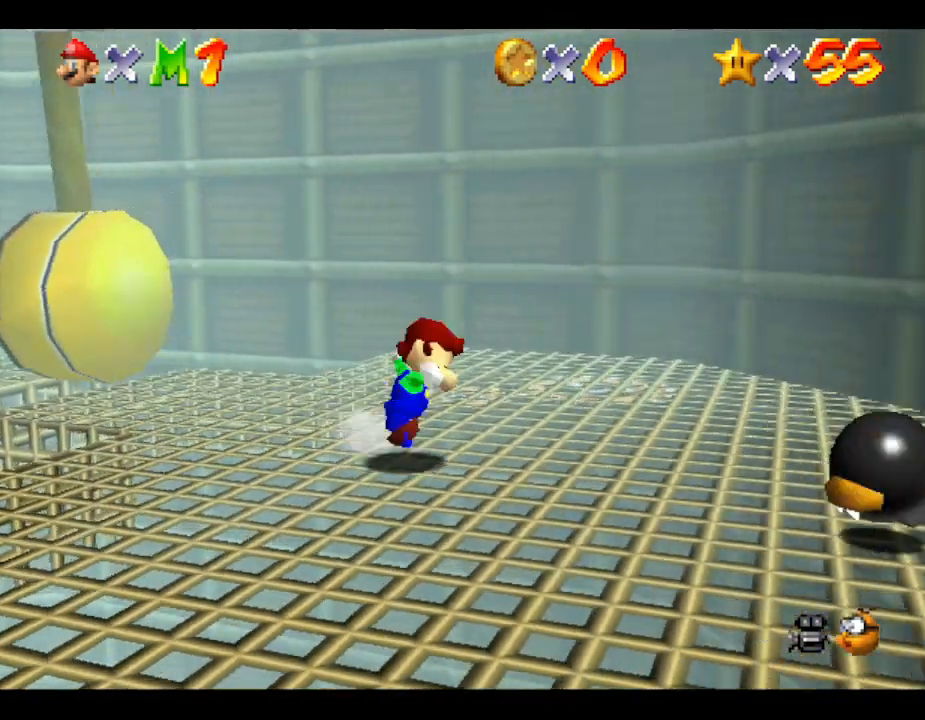
{"buttons": [], "left_stick": "center", "events": []}
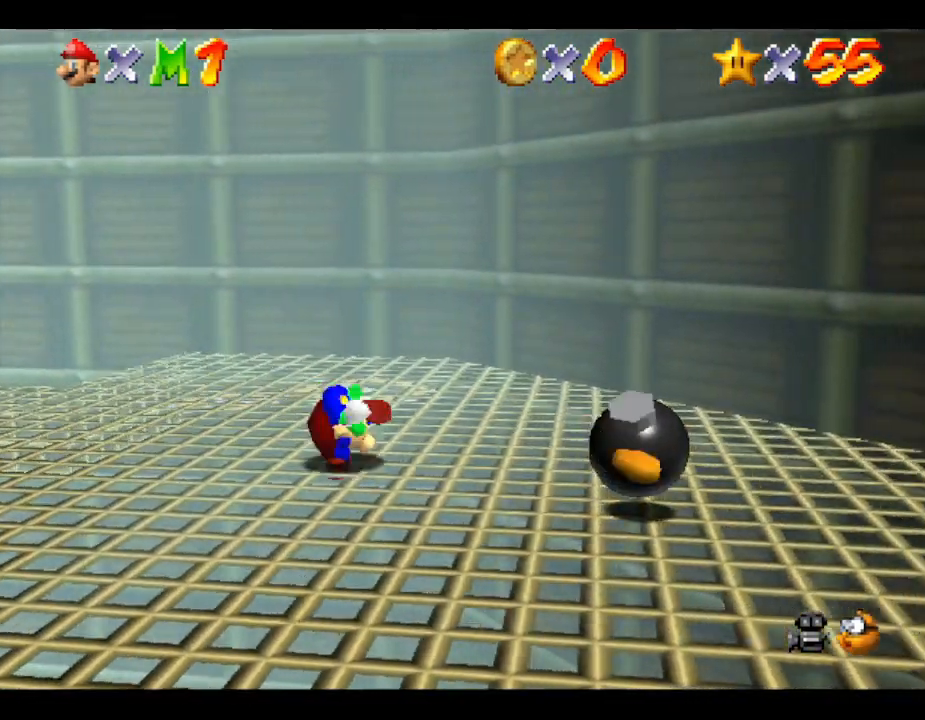
{"buttons": [], "left_stick": "center", "events": []}
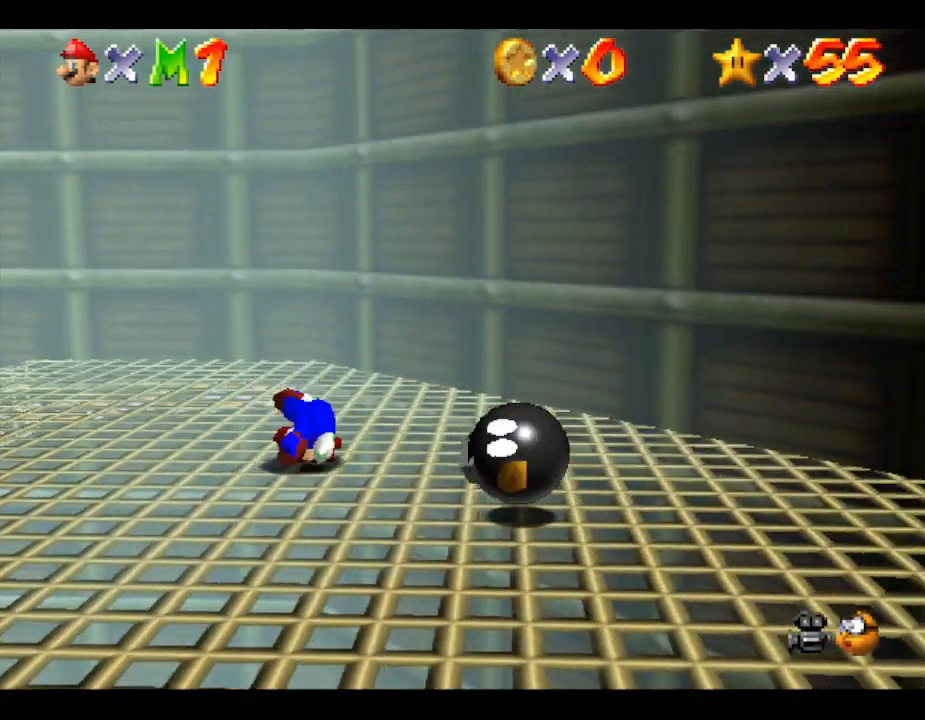
{"buttons": [], "left_stick": "center", "events": []}
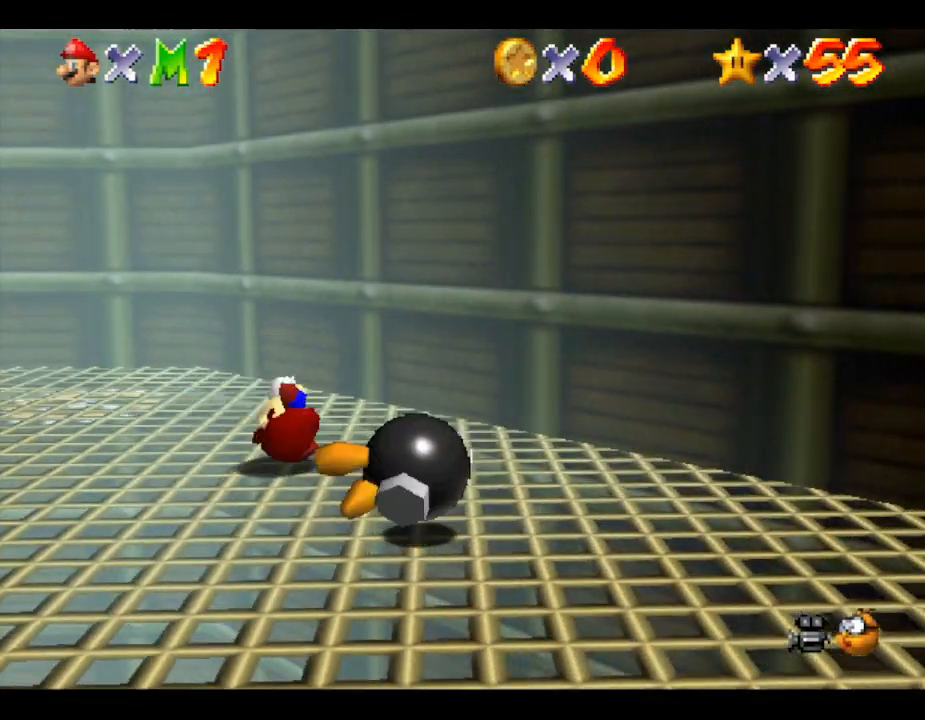
{"buttons": [], "left_stick": "left", "events": [[467, "left_stick", "left"]]}
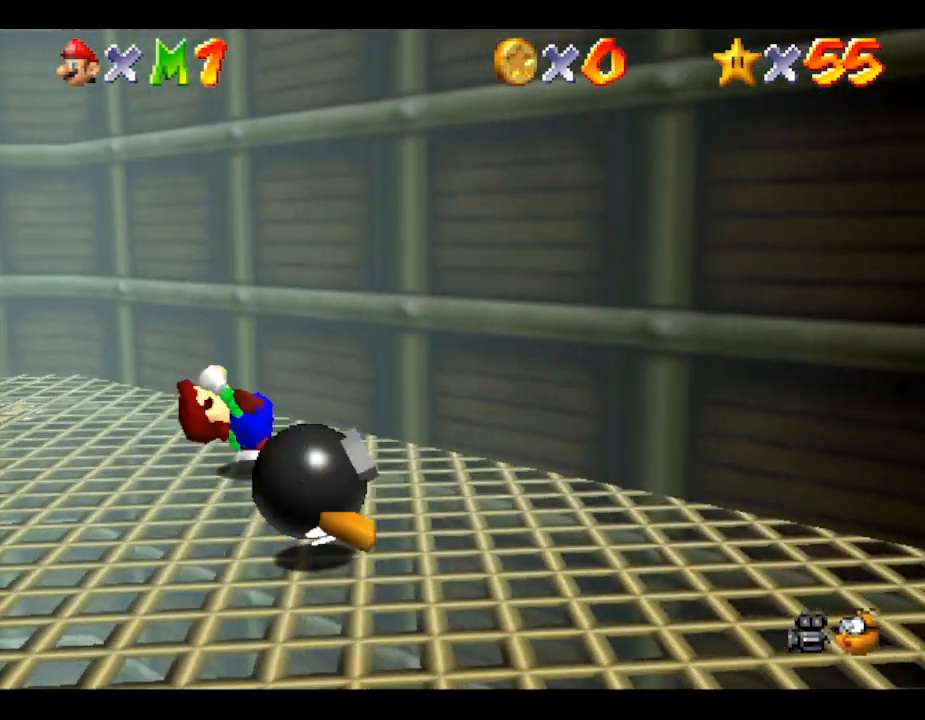
{"buttons": [], "left_stick": "center", "events": [[383, "left_stick", "center"]]}
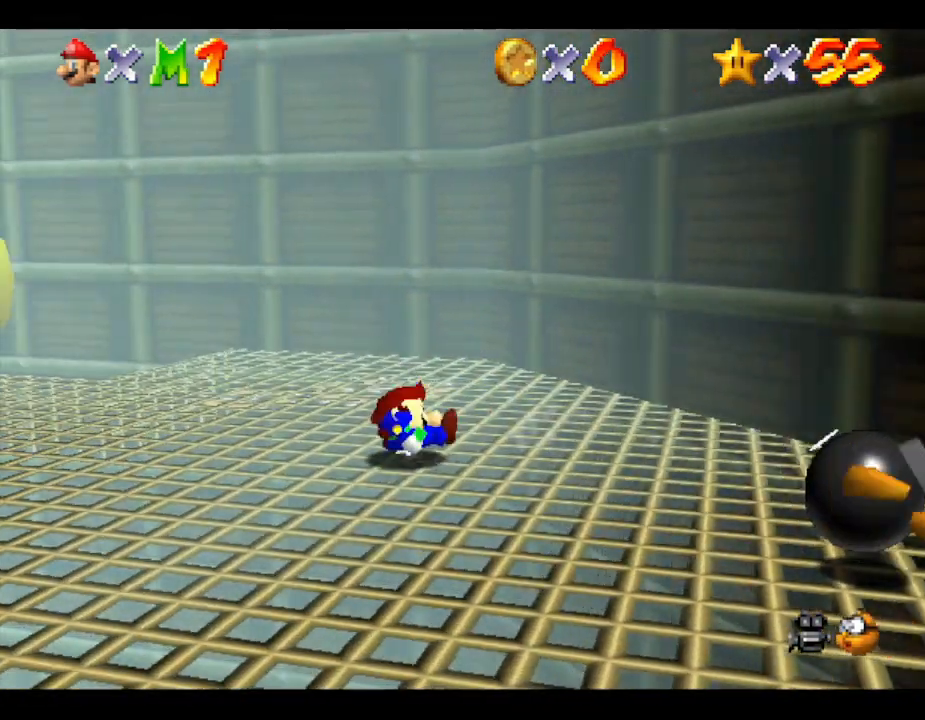
{"buttons": ["C_RIGHT"], "left_stick": "up-left", "events": [[333, "left_stick", "up"], [450, "C_RIGHT", "down"], [450, "left_stick", "up-left"]]}
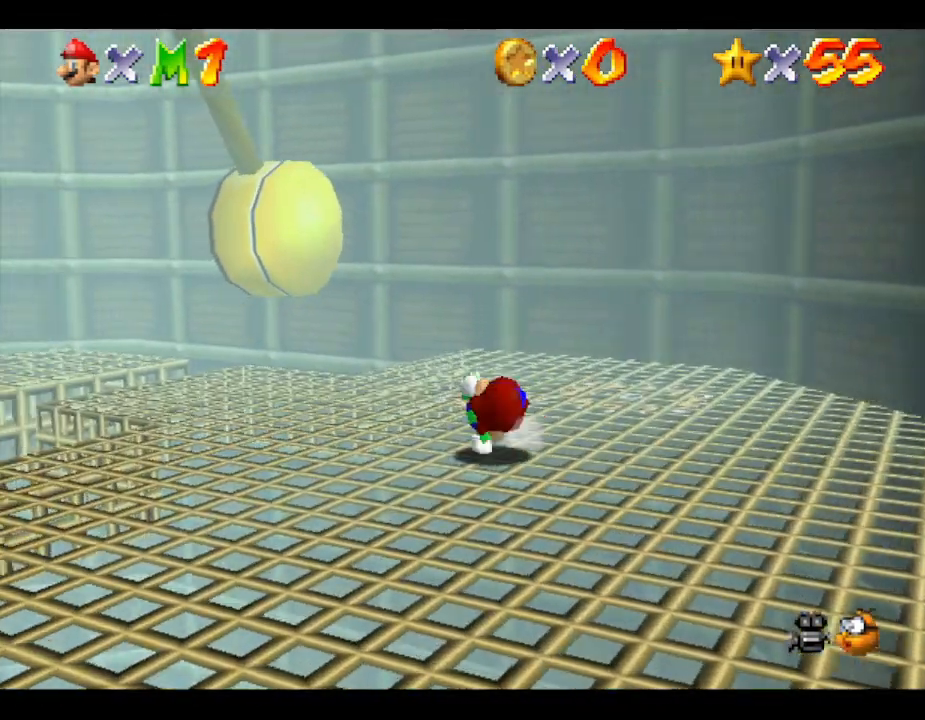
{"buttons": [], "left_stick": "center", "events": [[83, "C_RIGHT", "up"], [83, "left_stick", "center"]]}
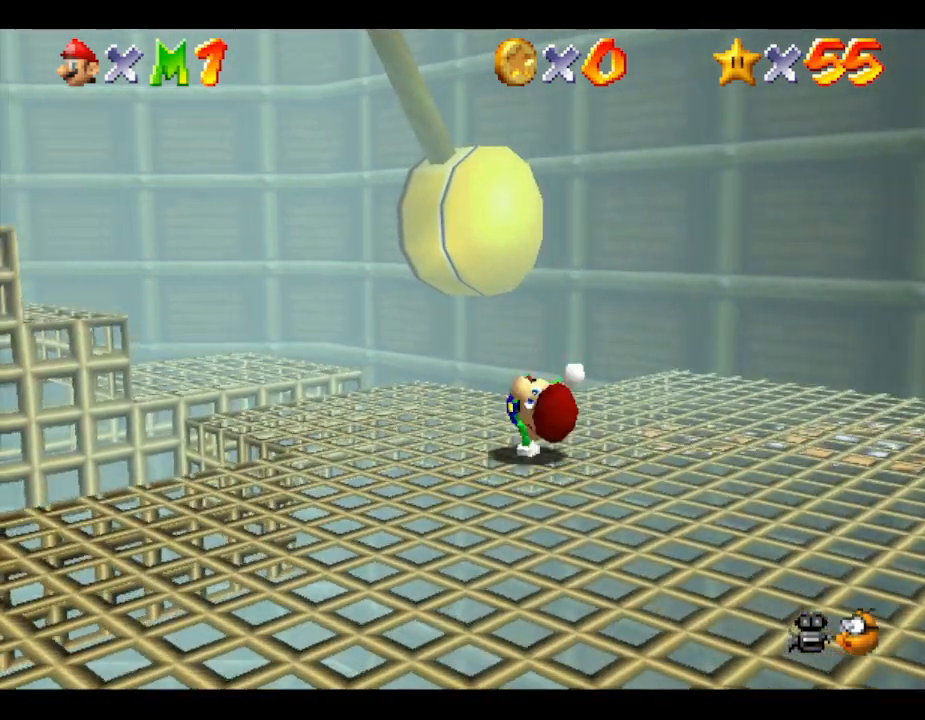
{"buttons": [], "left_stick": "center", "events": [[50, "C_RIGHT", "down"], [133, "C_RIGHT", "up"]]}
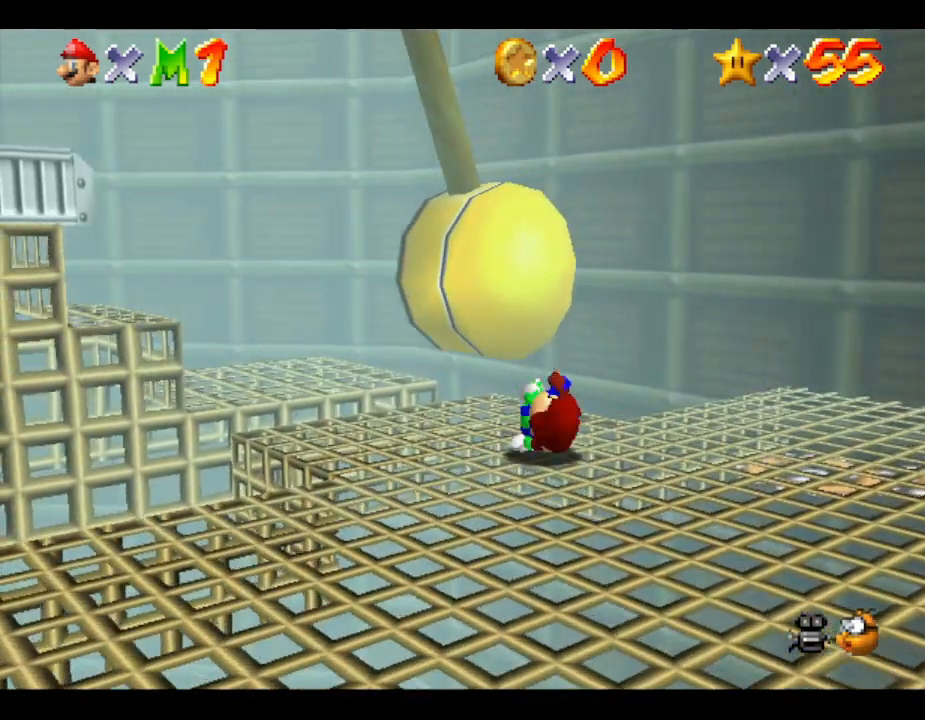
{"buttons": [], "left_stick": "left", "events": [[367, "left_stick", "left"]]}
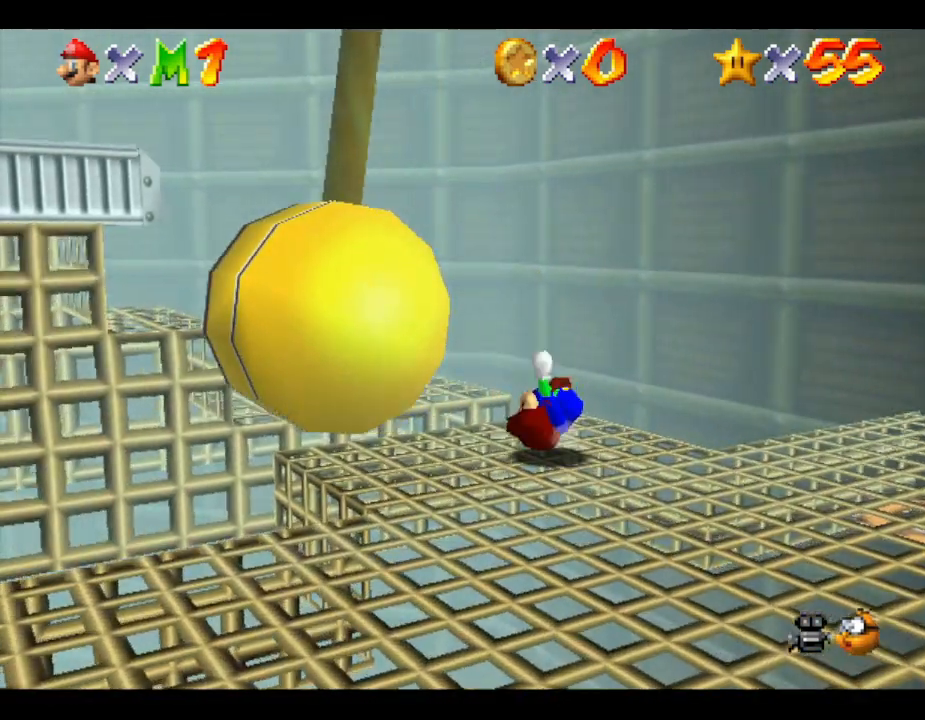
{"buttons": ["A"], "left_stick": "left", "events": [[117, "A", "down"]]}
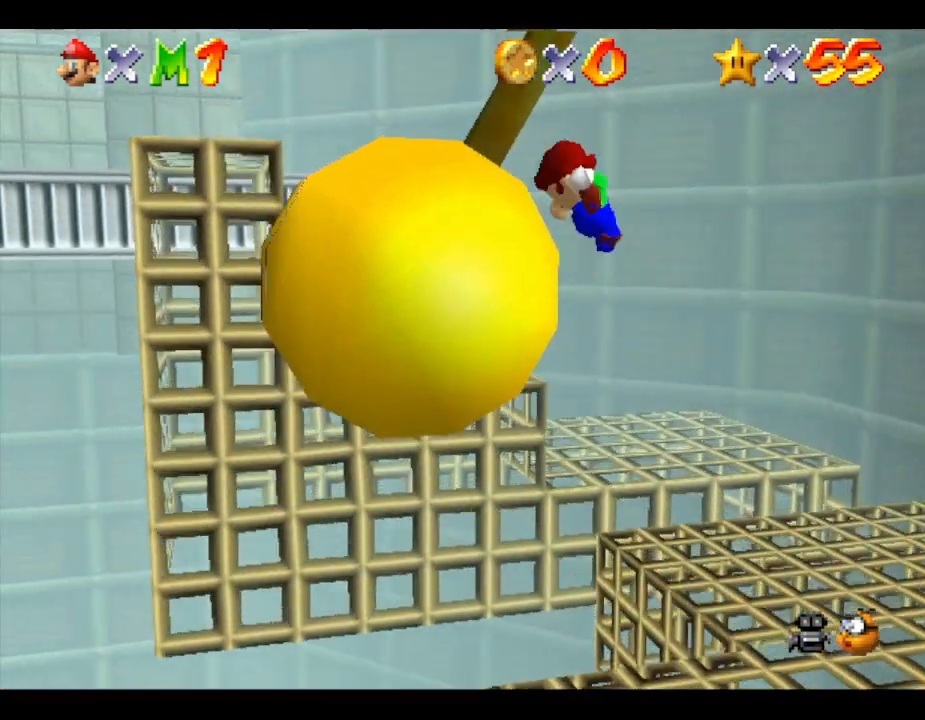
{"buttons": [], "left_stick": "center", "events": [[167, "A", "up"], [233, "left_stick", "center"]]}
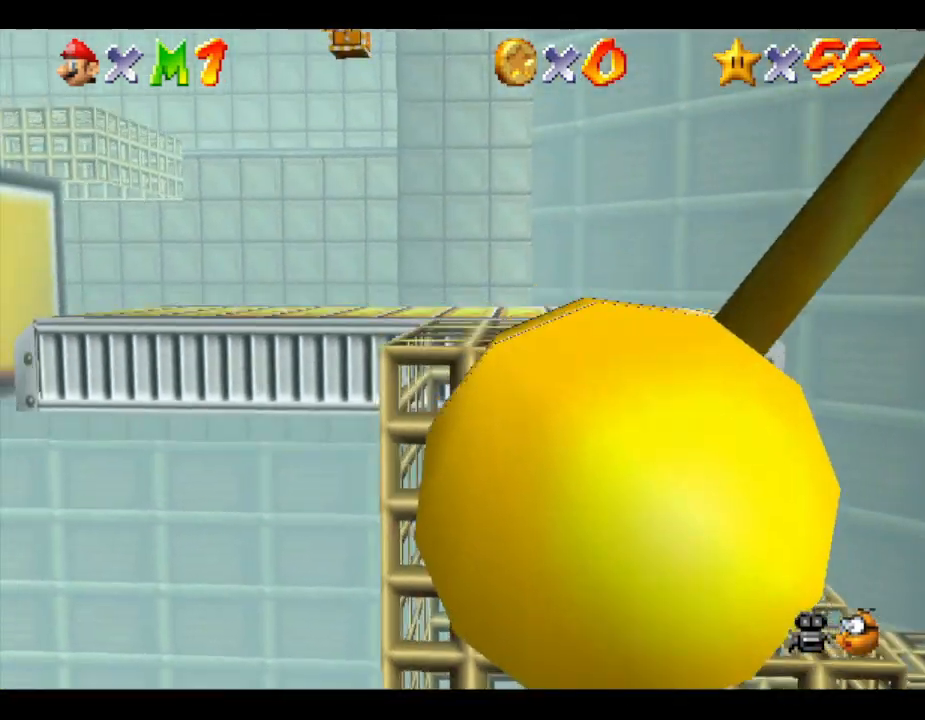
{"buttons": [], "left_stick": "center", "events": []}
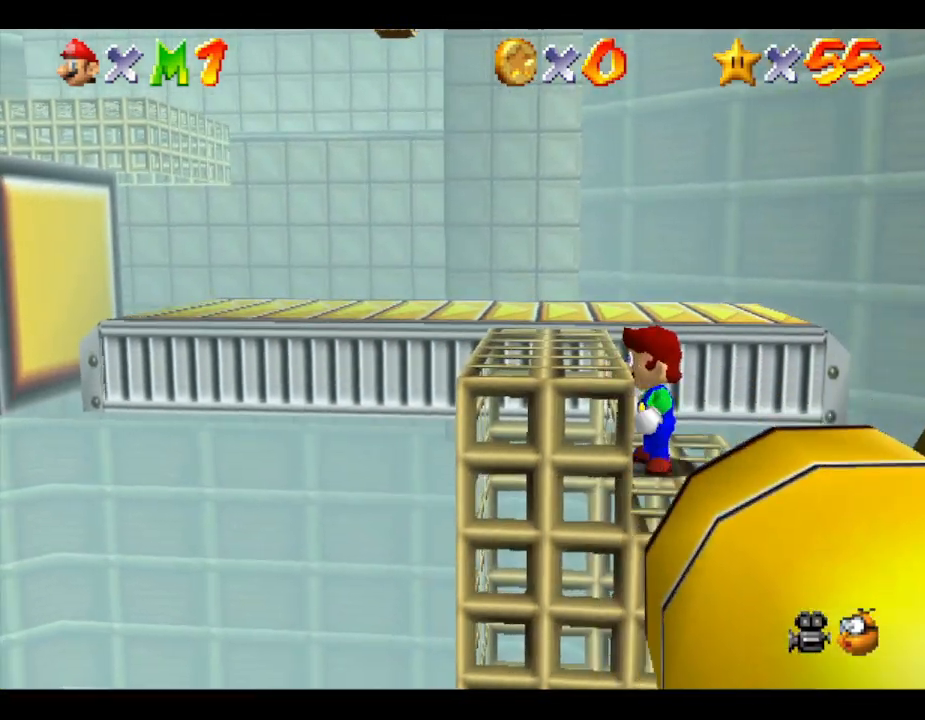
{"buttons": ["A"], "left_stick": "up-left", "events": [[217, "left_stick", "up-left"], [317, "A", "down"]]}
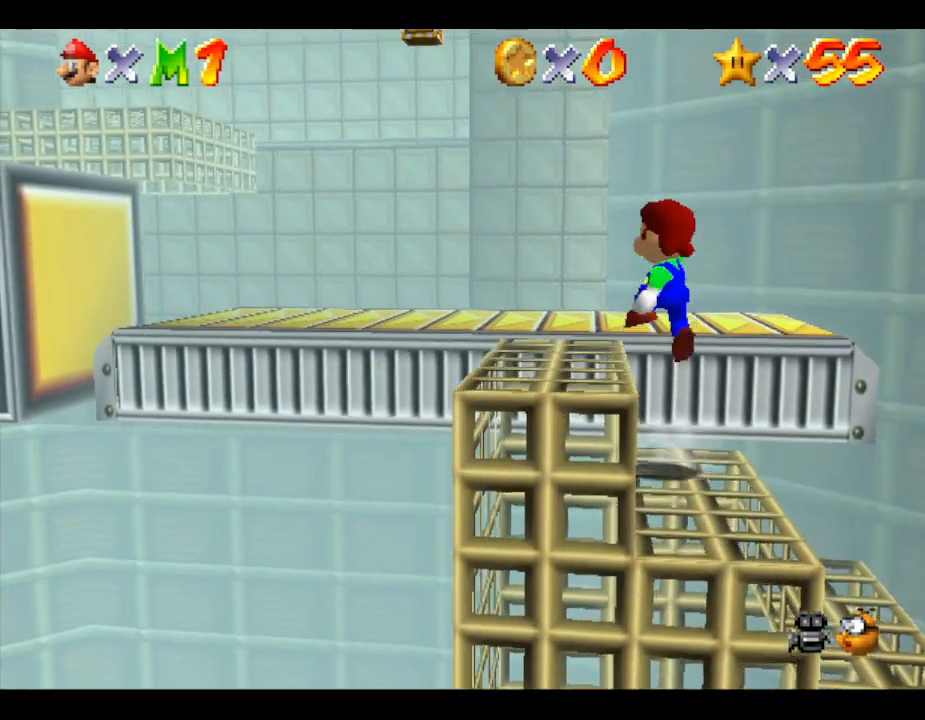
{"buttons": [], "left_stick": "up", "events": [[83, "A", "up"], [150, "left_stick", "center"], [333, "left_stick", "up"]]}